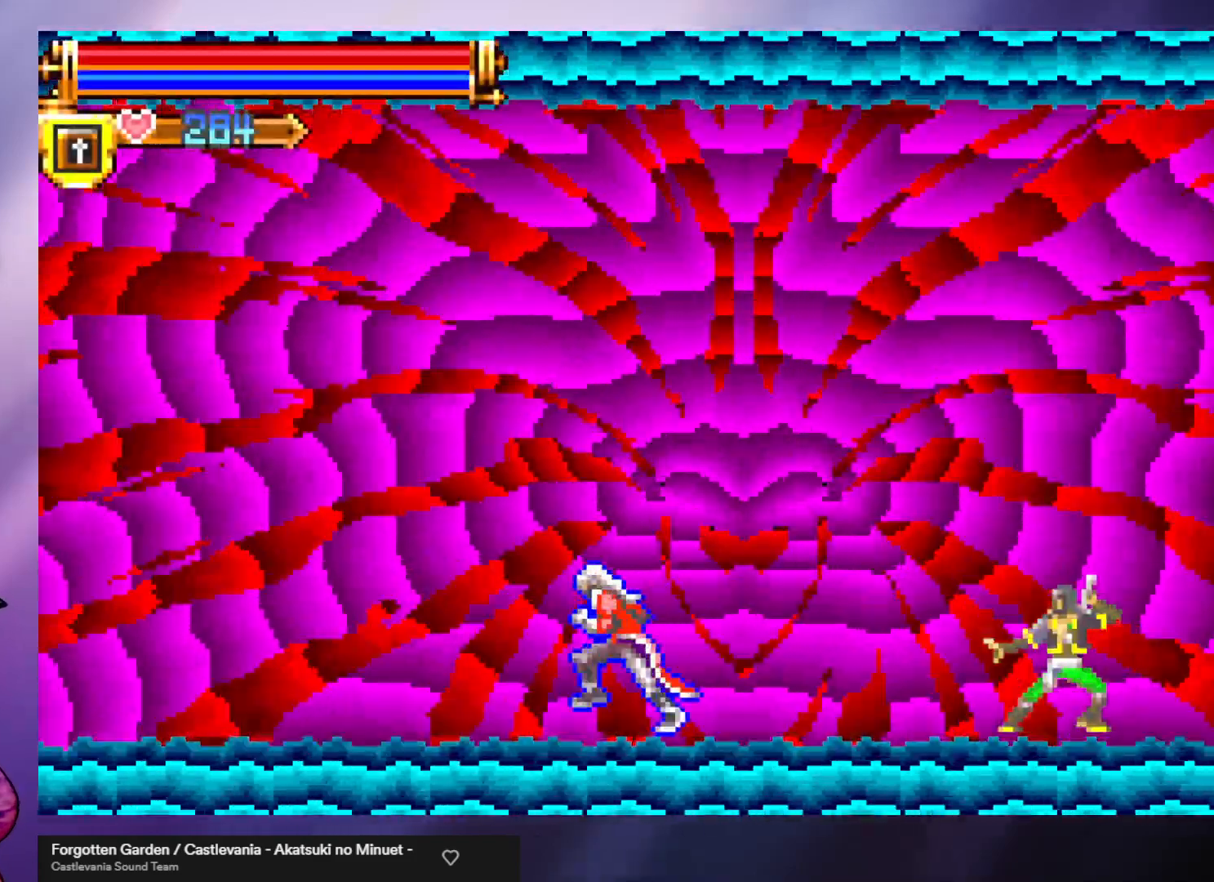
Gameplay with a controller (arcade stick); each line is a JSON object with the inputs held at the frame after it. "events" lists button and stick changes between this image and that frame as [ms after this image, input, new state], when the widget could be followed in between. Not read: L3 R3.
{"buttons": [], "left_stick": "center", "events": [[233, "left_stick", "right"], [367, "left_stick", "center"]]}
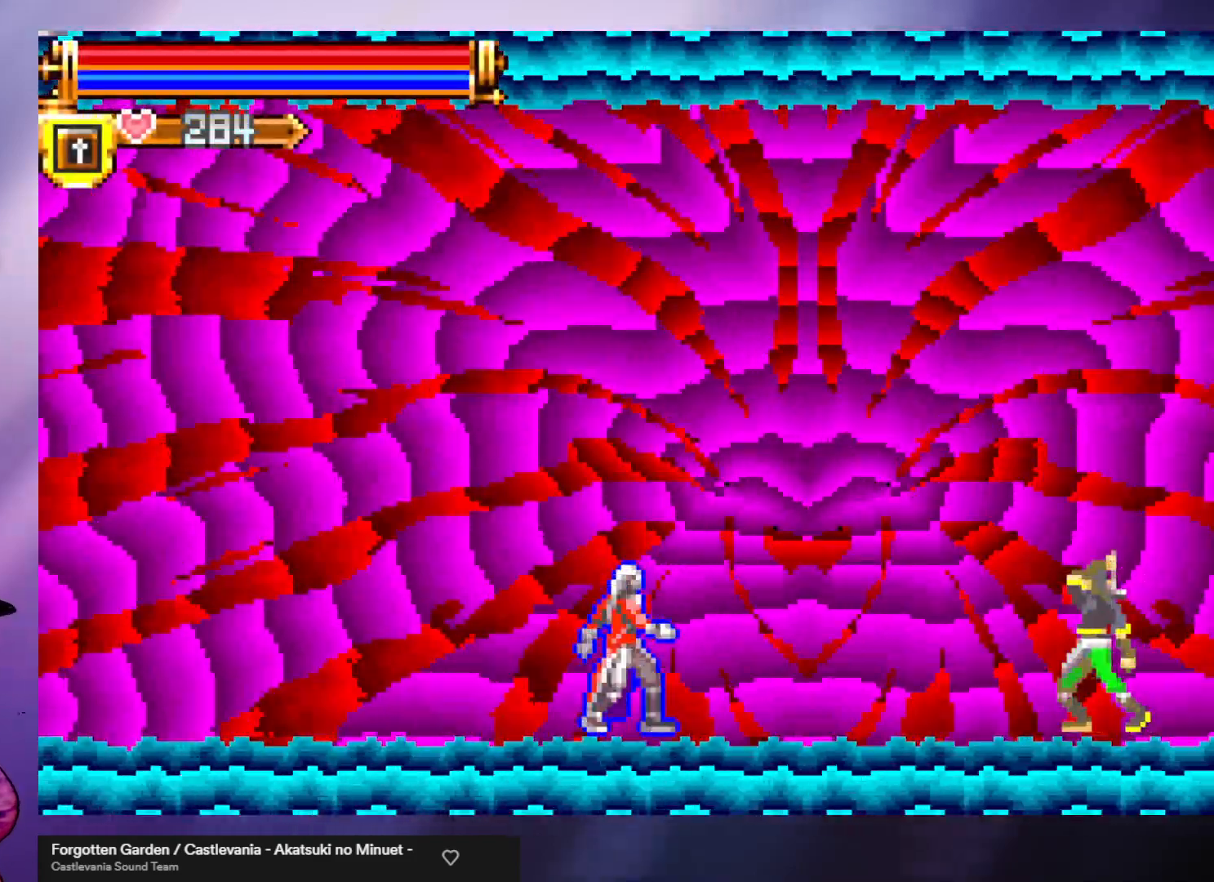
{"buttons": ["A"], "left_stick": "center", "events": [[67, "A", "down"]]}
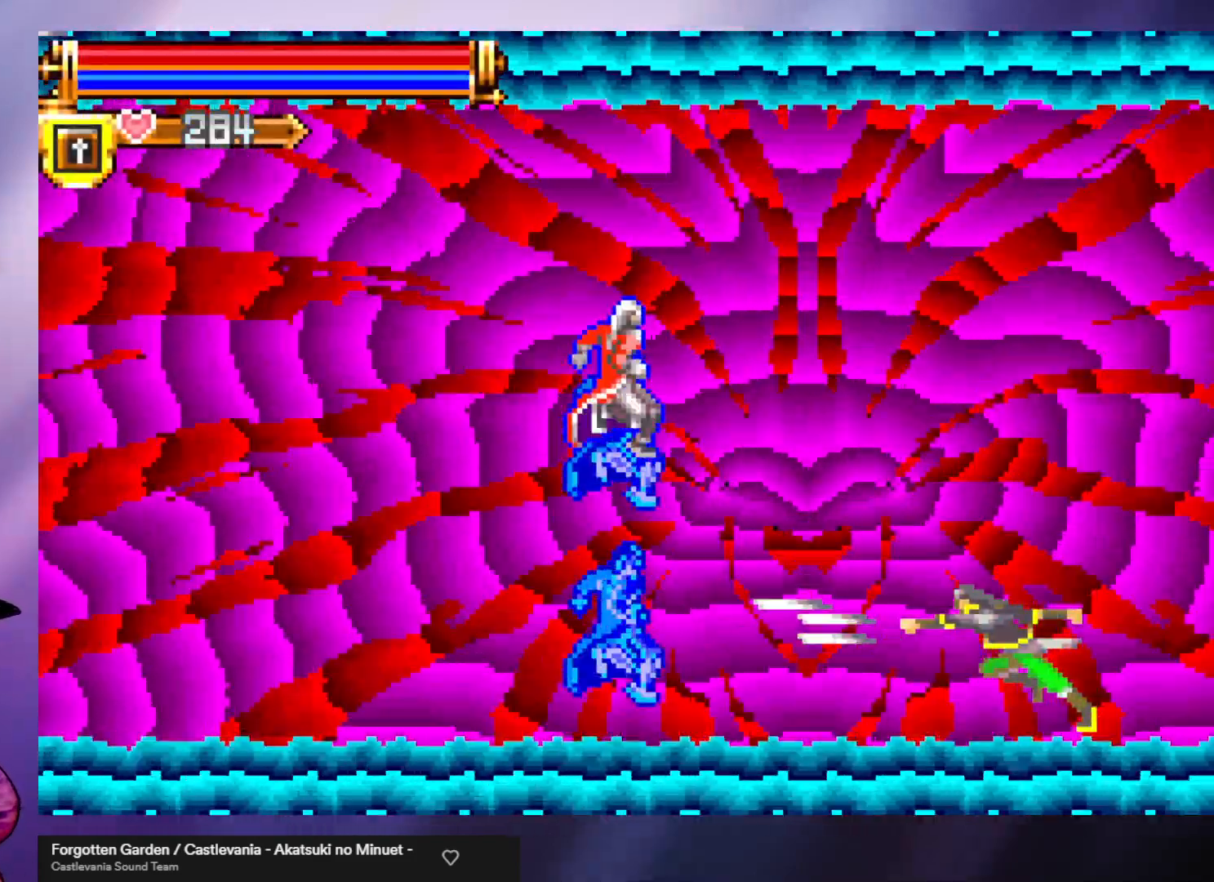
{"buttons": [], "left_stick": "left", "events": [[100, "A", "up"], [100, "left_stick", "up"], [200, "B", "down"], [300, "B", "up"], [300, "left_stick", "center"], [400, "left_stick", "left"]]}
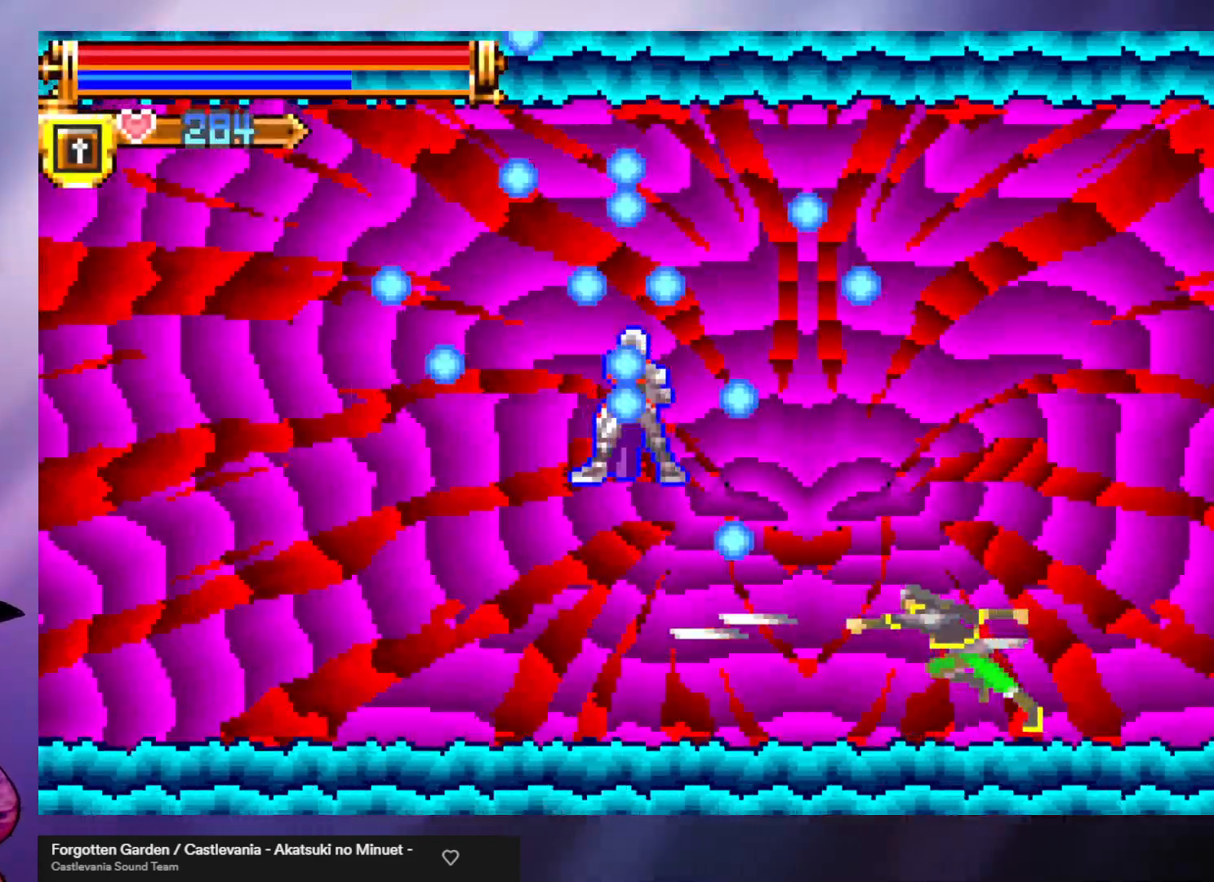
{"buttons": [], "left_stick": "center", "events": [[200, "left_stick", "center"]]}
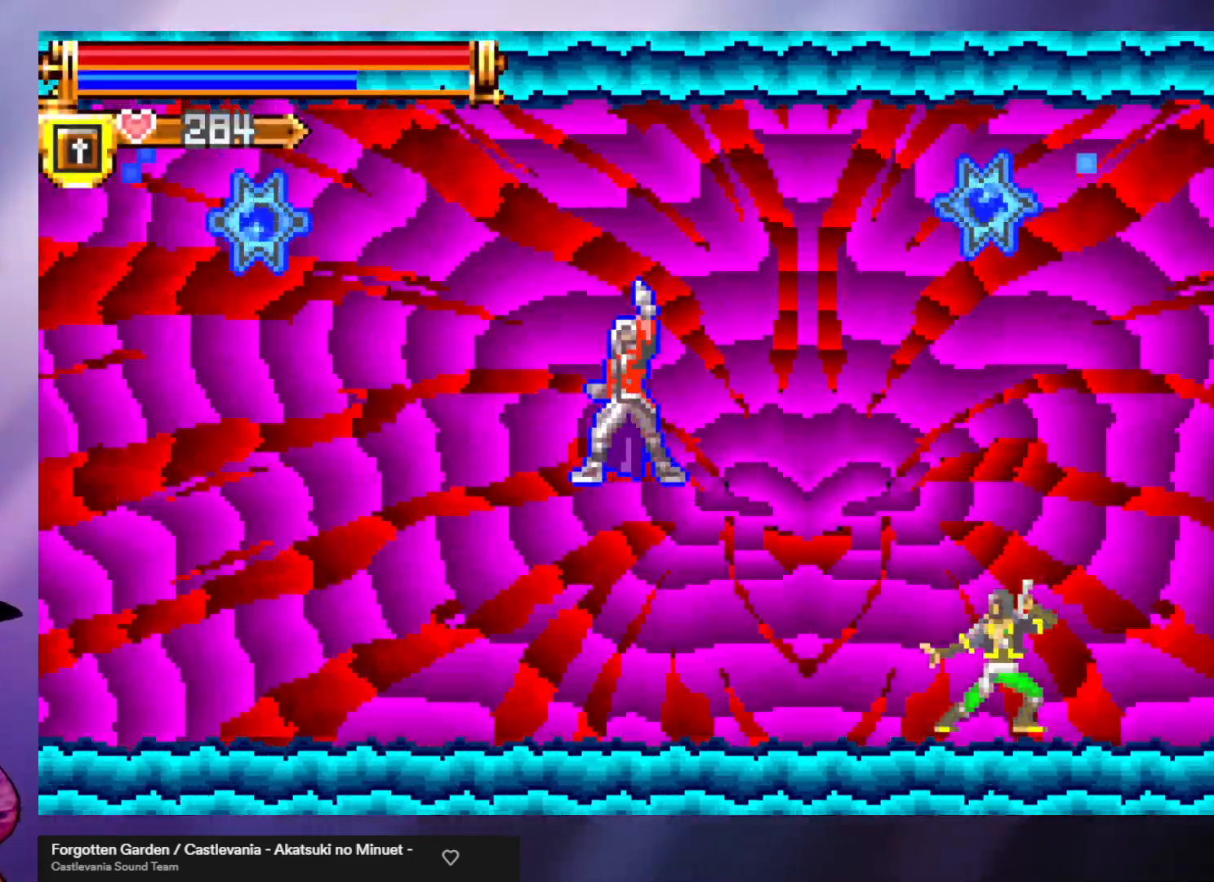
{"buttons": [], "left_stick": "right", "events": [[467, "left_stick", "right"]]}
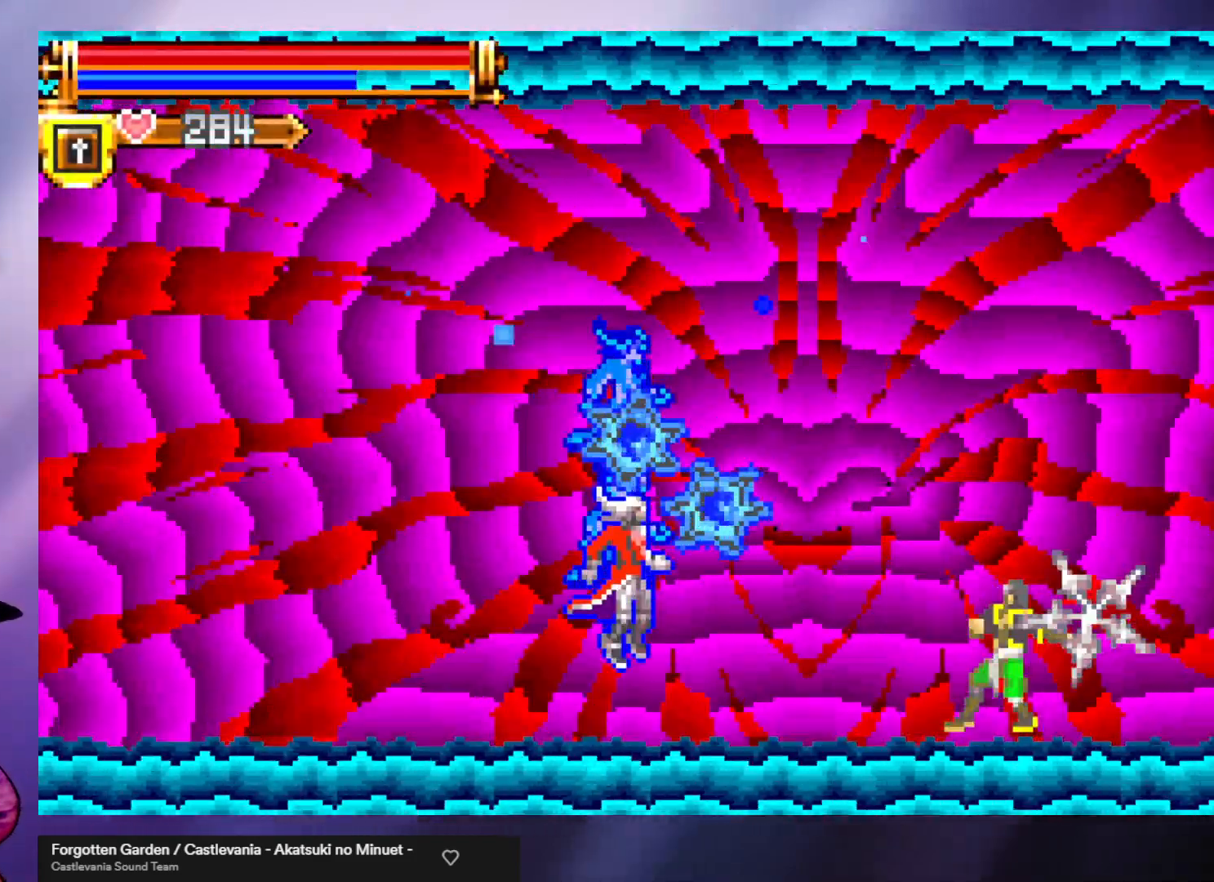
{"buttons": ["A"], "left_stick": "left", "events": [[233, "left_stick", "left"], [333, "A", "down"]]}
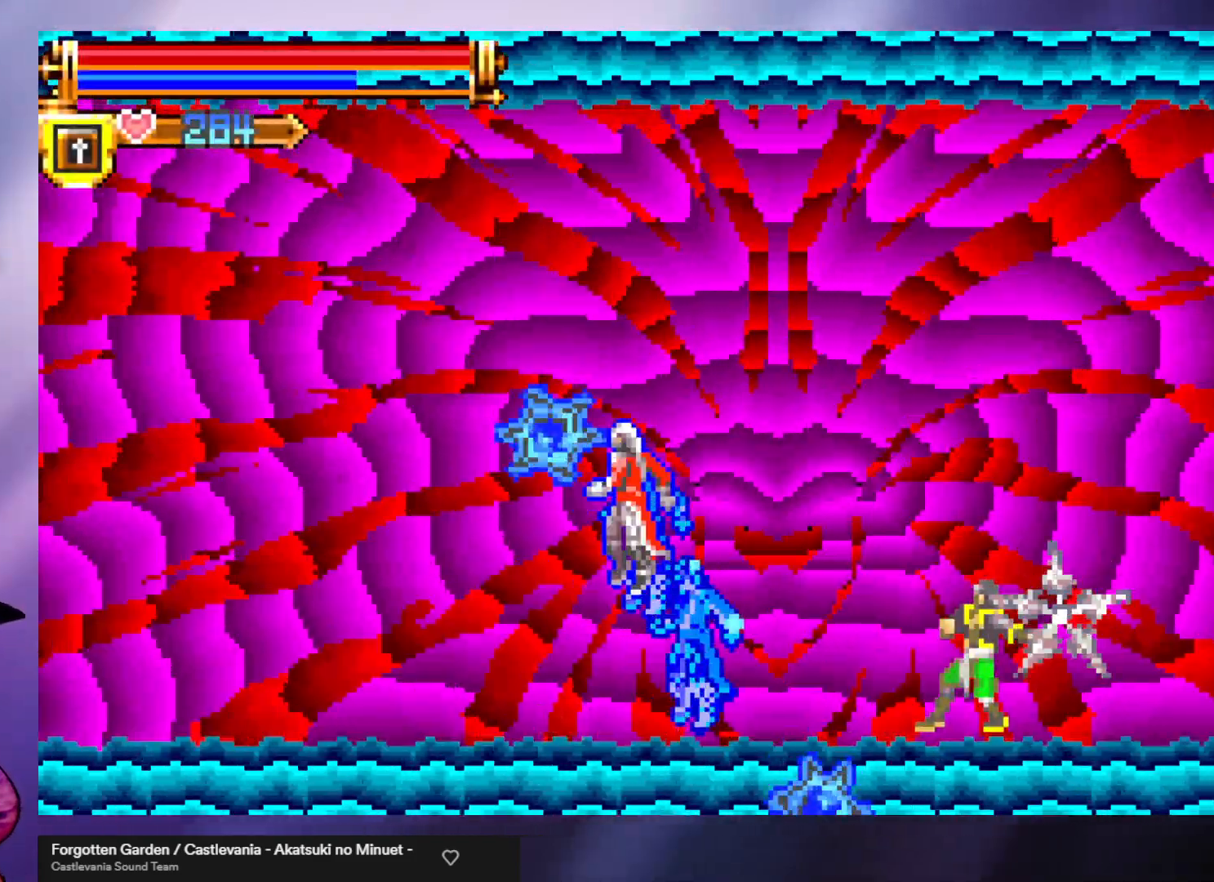
{"buttons": [], "left_stick": "center", "events": [[100, "left_stick", "right"], [367, "A", "up"], [467, "left_stick", "center"]]}
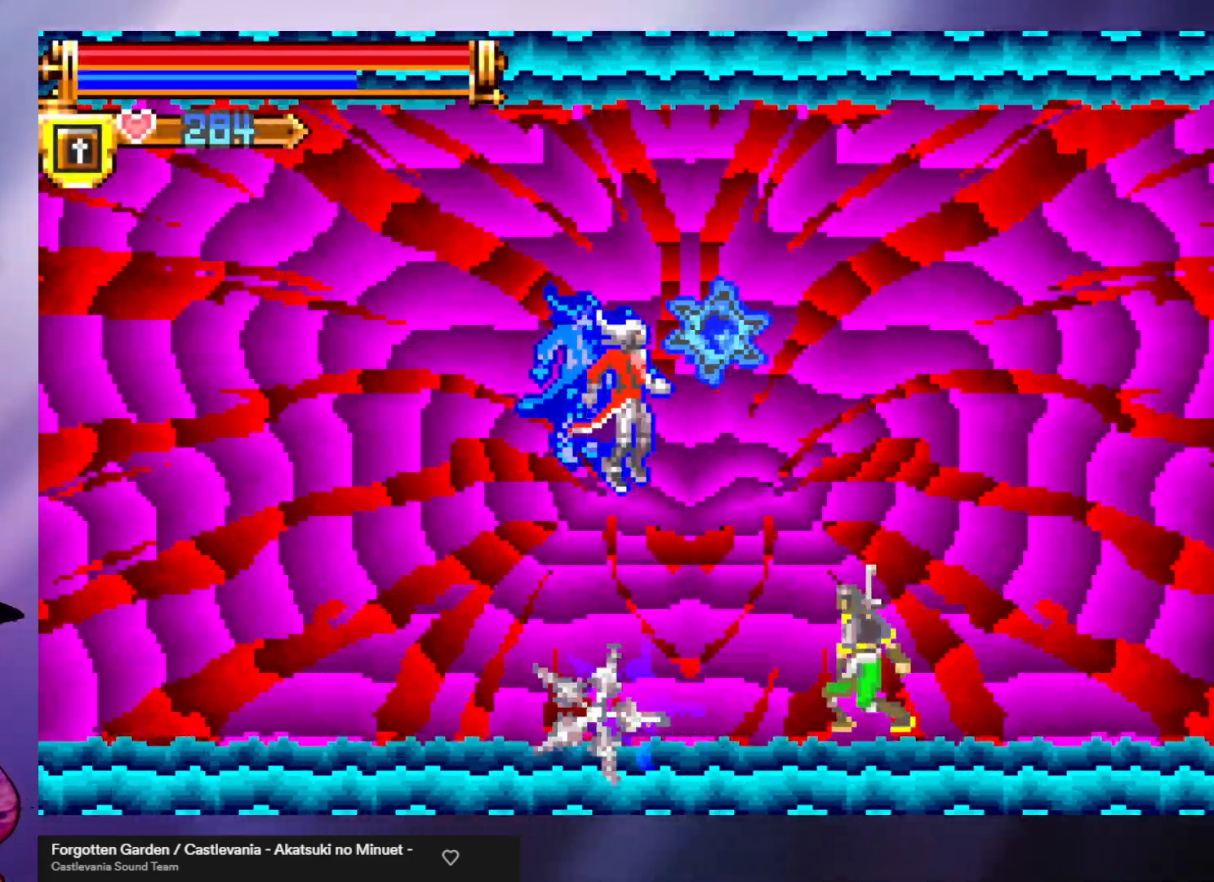
{"buttons": [], "left_stick": "center", "events": [[67, "left_stick", "right"], [167, "A", "down"], [333, "A", "up"], [333, "left_stick", "center"]]}
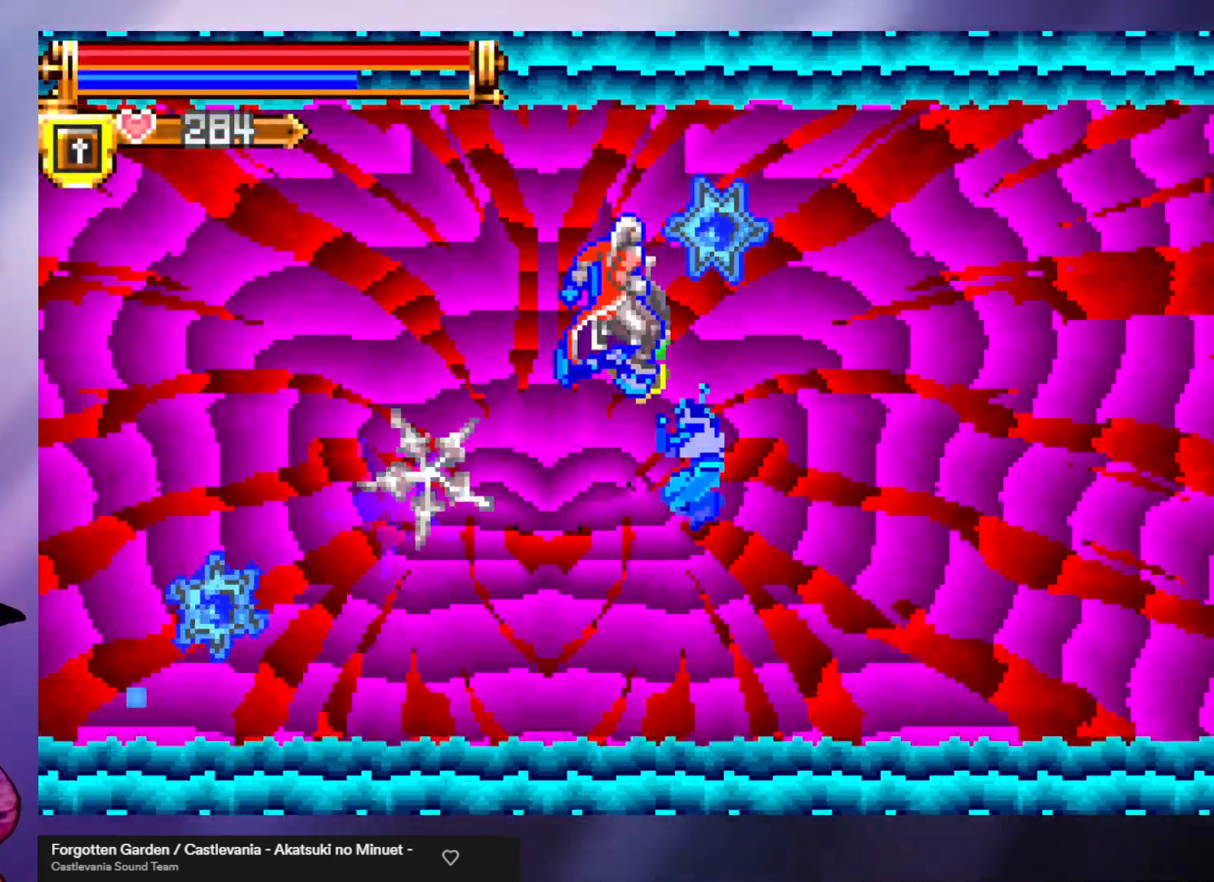
{"buttons": [], "left_stick": "left", "events": [[433, "left_stick", "left"]]}
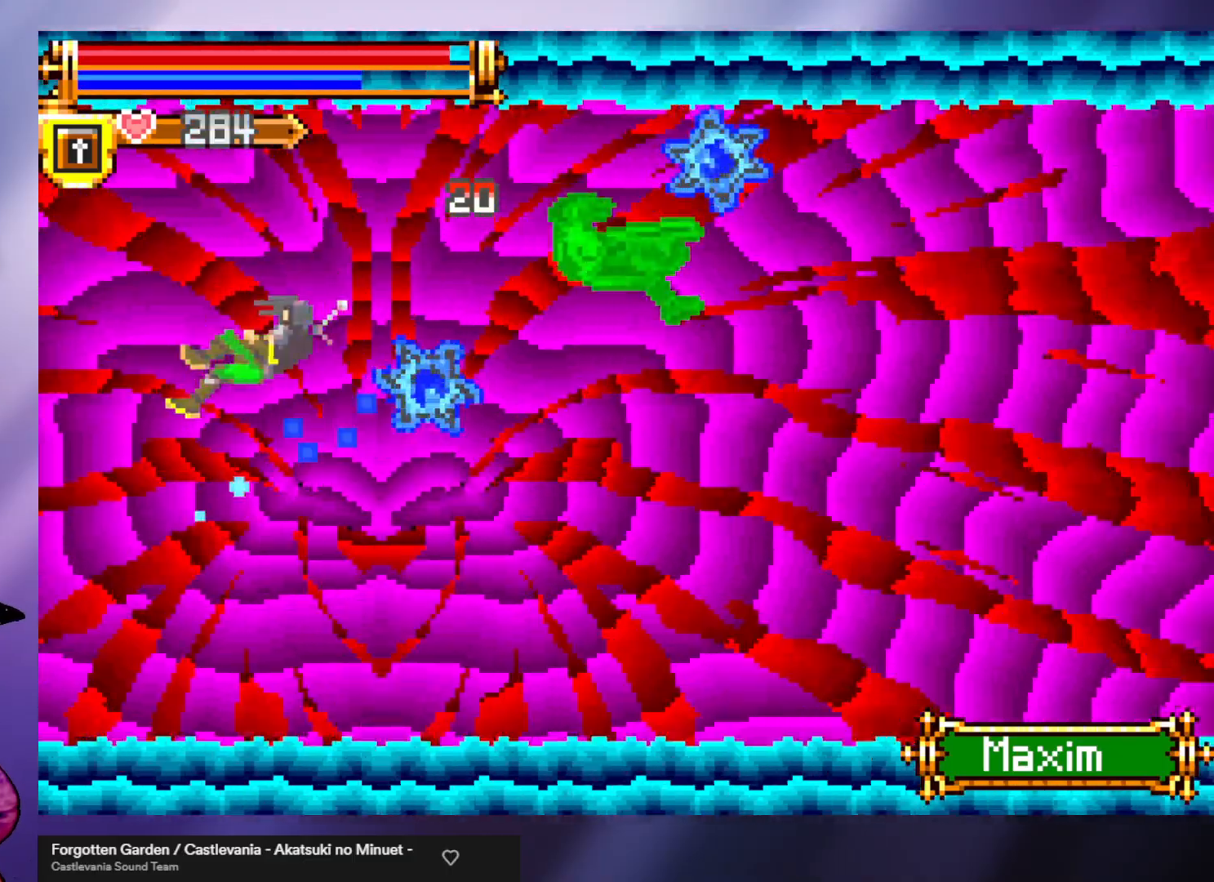
{"buttons": [], "left_stick": "left", "events": [[67, "left_stick", "center"], [500, "left_stick", "left"]]}
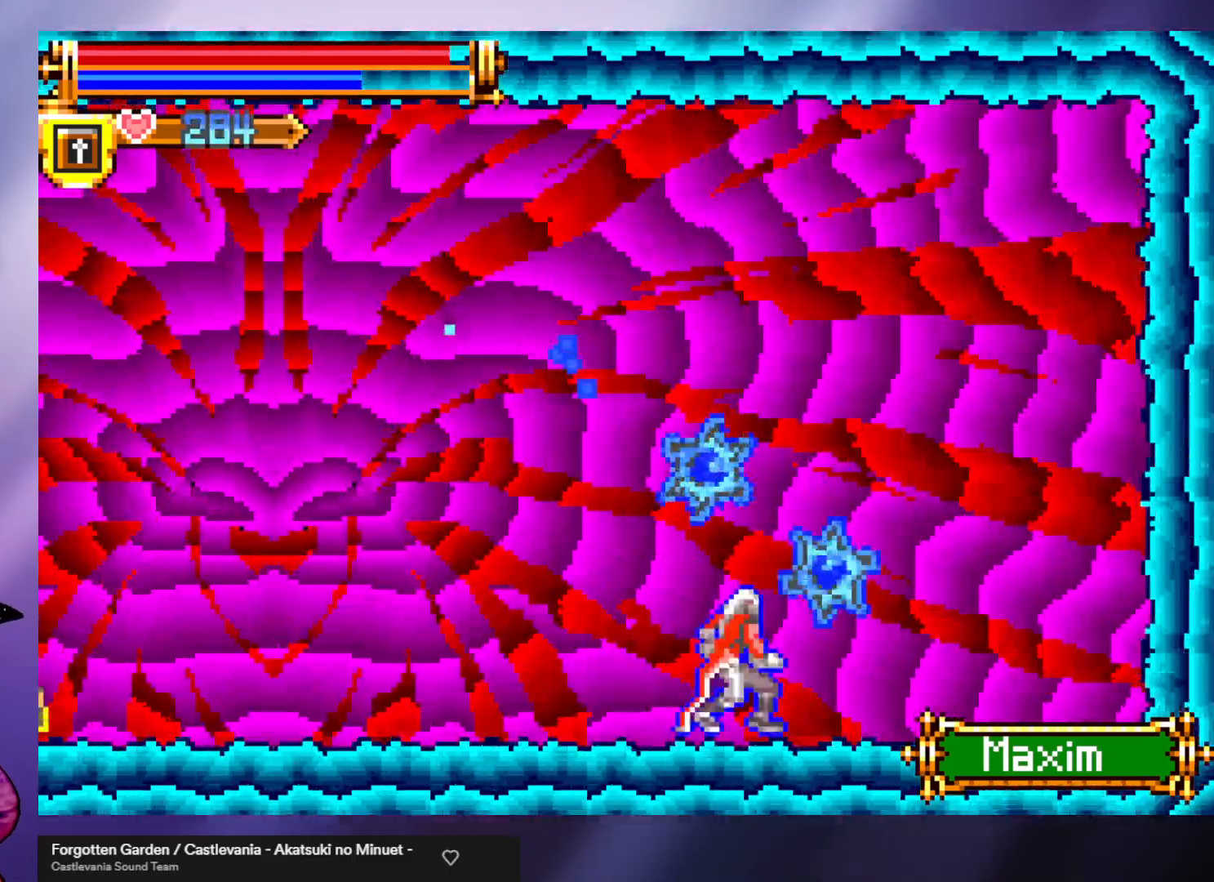
{"buttons": [], "left_stick": "left", "events": [[67, "A", "down"], [333, "A", "up"]]}
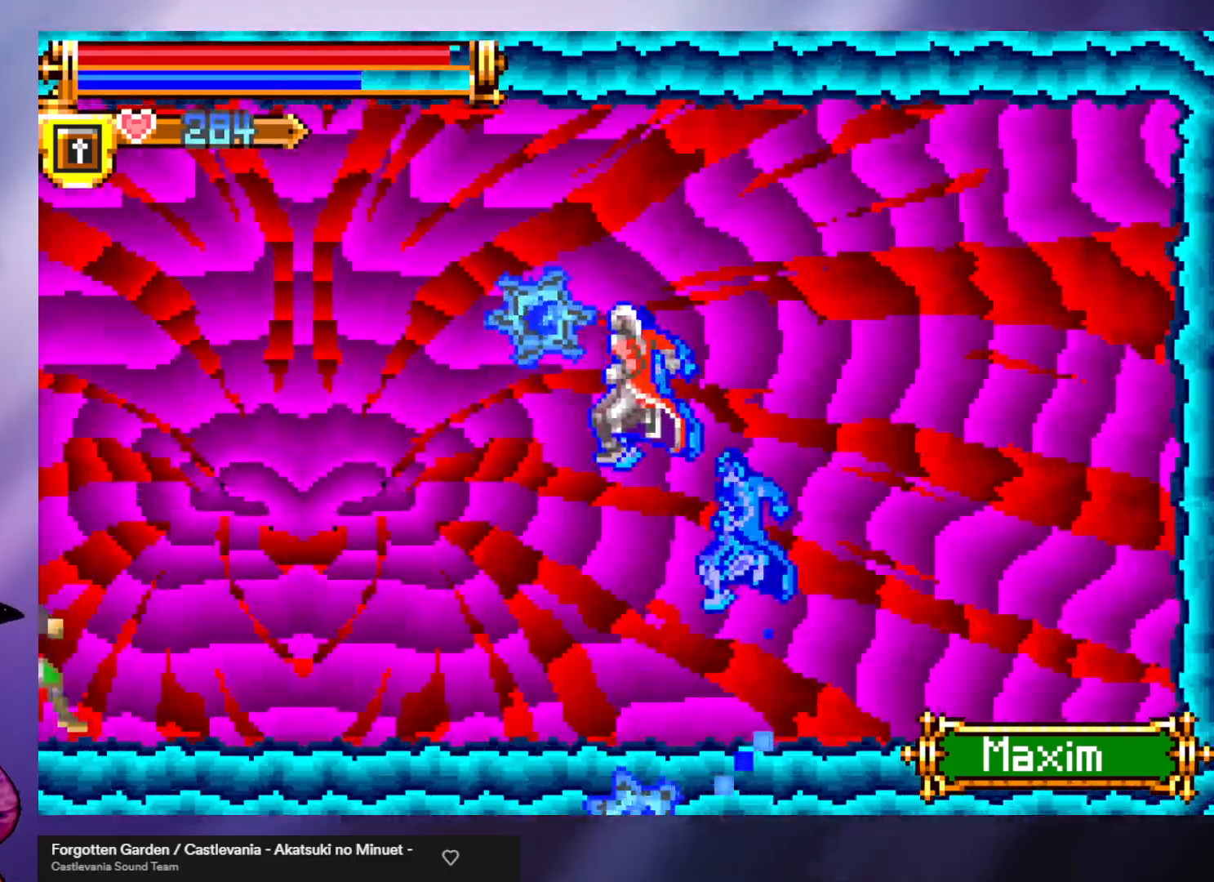
{"buttons": [], "left_stick": "center", "events": [[400, "left_stick", "center"]]}
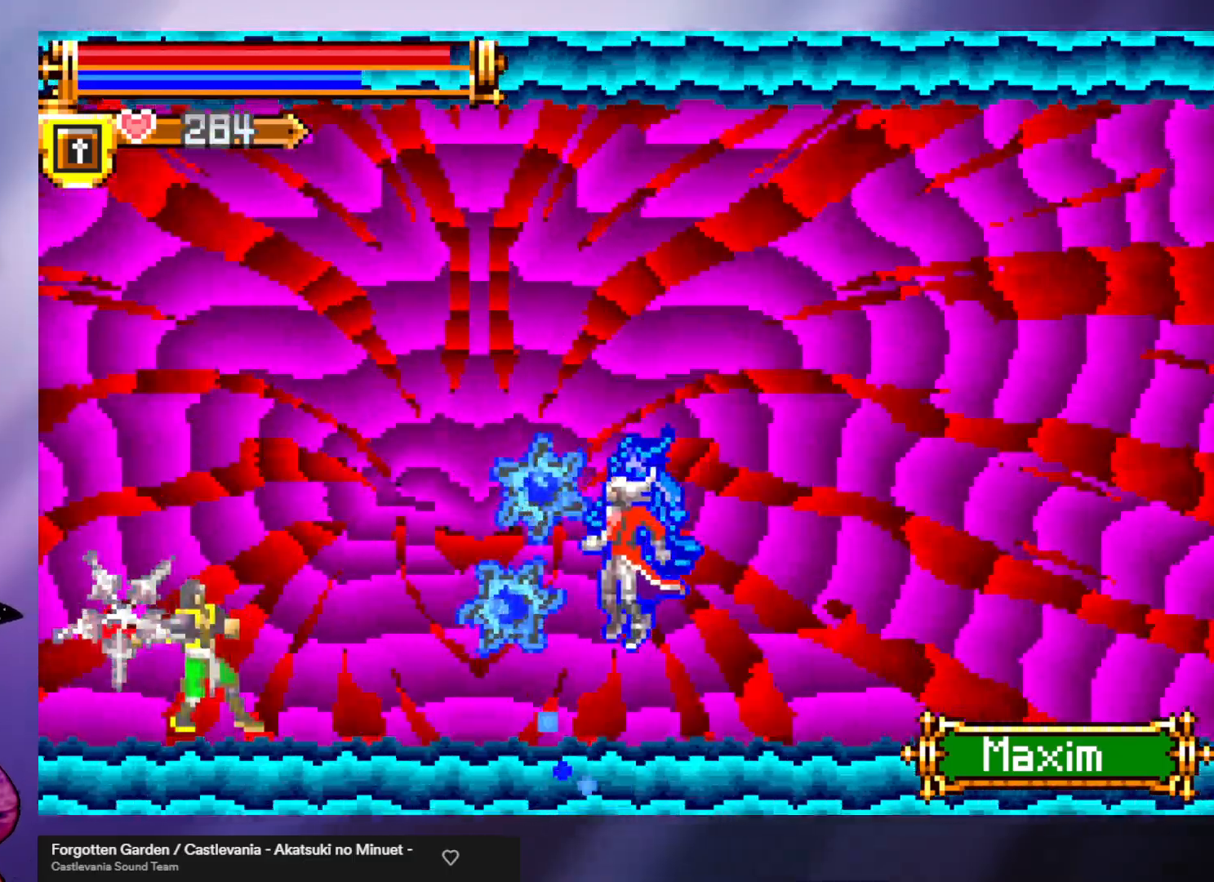
{"buttons": ["A"], "left_stick": "left", "events": [[200, "left_stick", "left"], [233, "A", "down"]]}
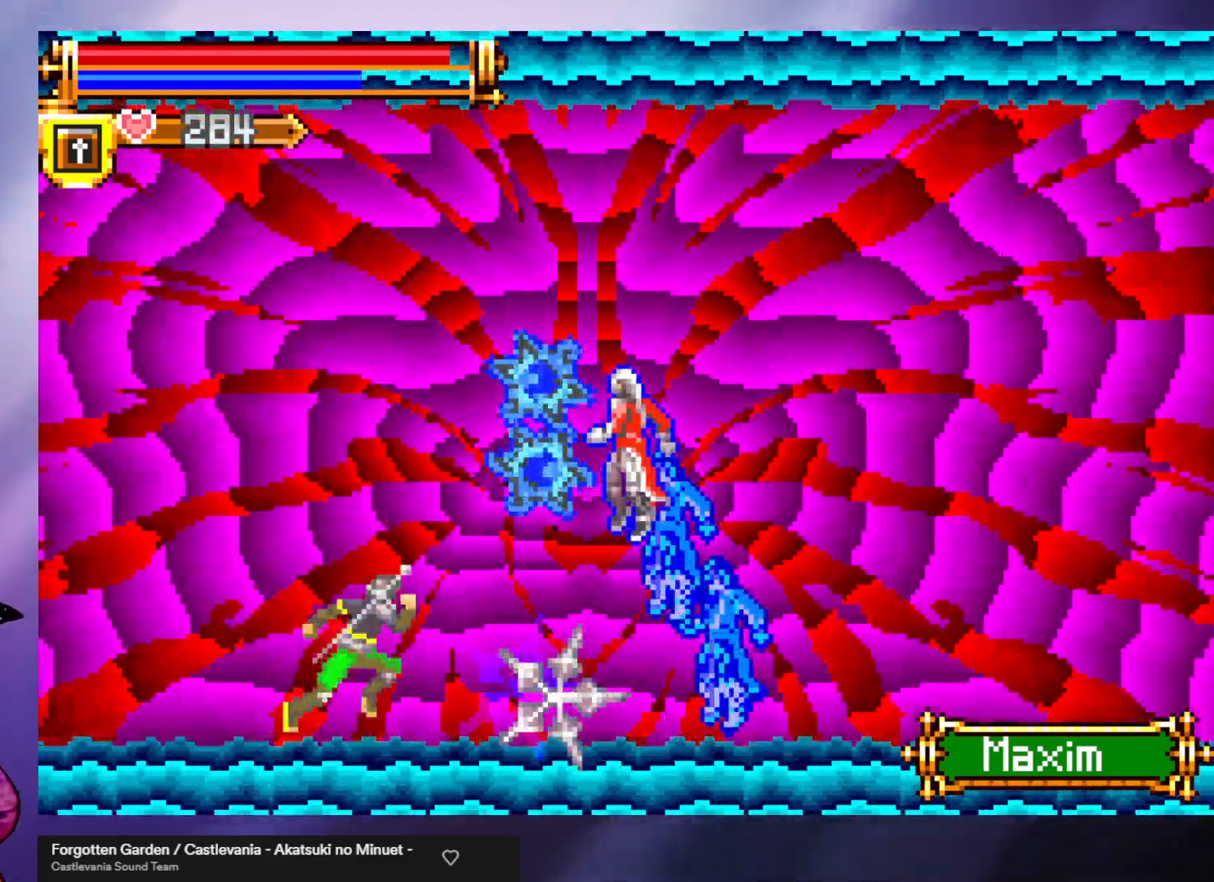
{"buttons": [], "left_stick": "left", "events": [[133, "A", "up"], [133, "left_stick", "center"], [500, "left_stick", "left"]]}
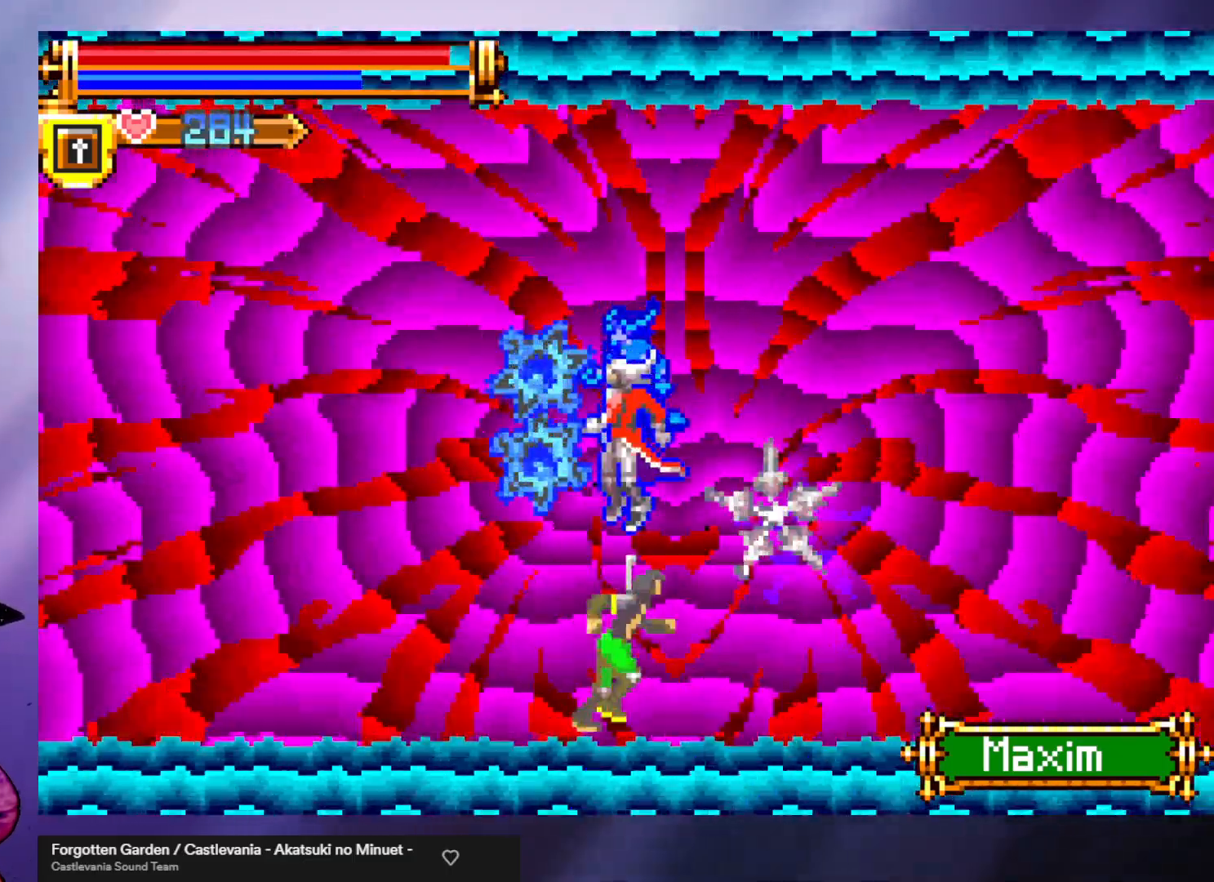
{"buttons": [], "left_stick": "center", "events": [[367, "left_stick", "center"]]}
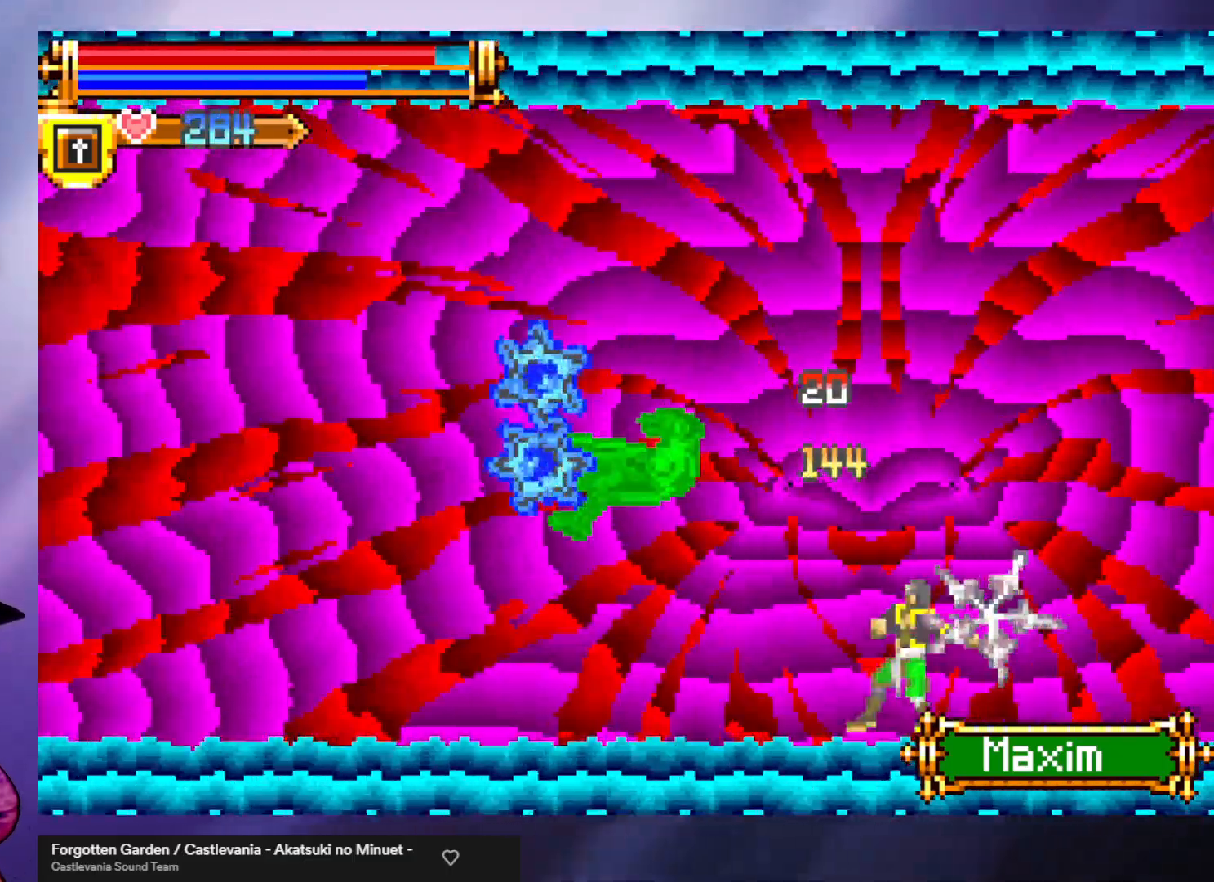
{"buttons": ["A"], "left_stick": "center", "events": [[400, "A", "down"]]}
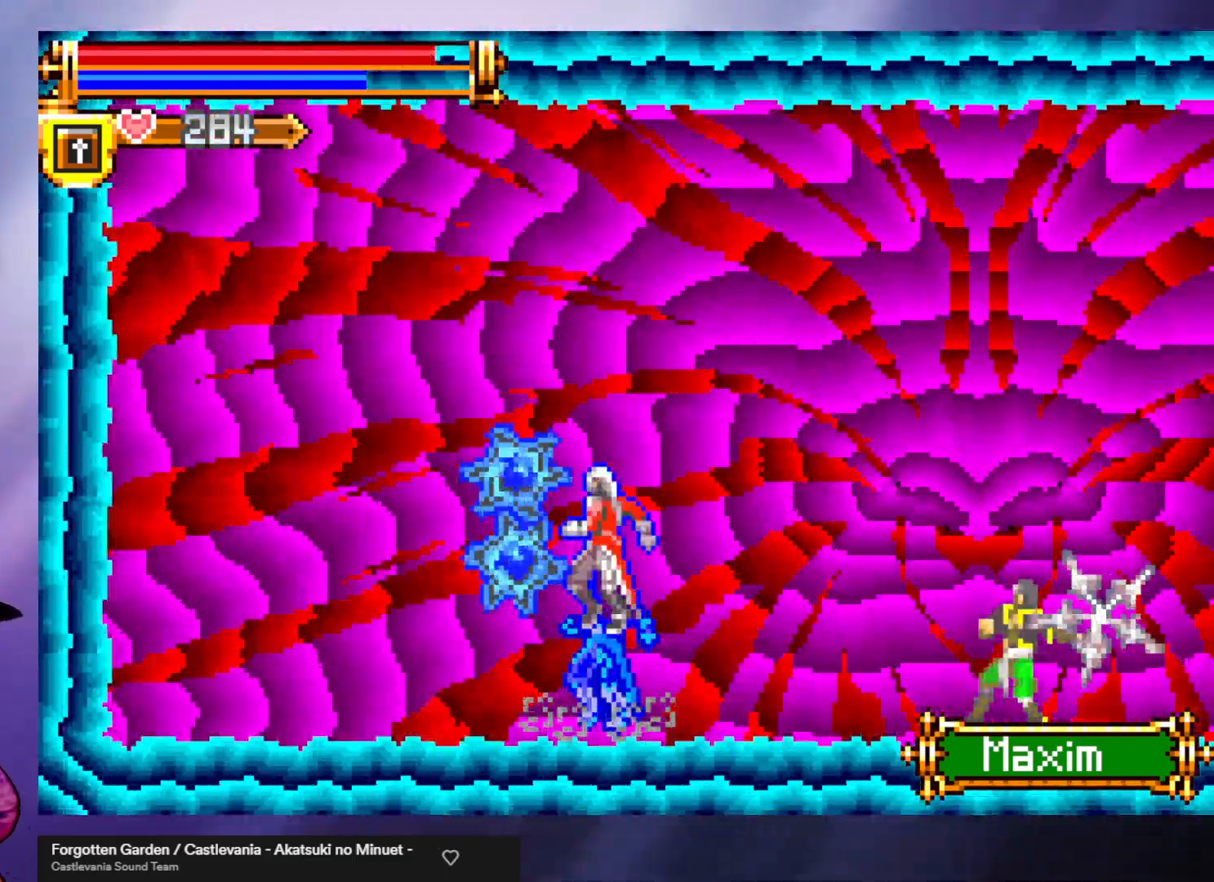
{"buttons": [], "left_stick": "center", "events": [[67, "left_stick", "right"], [267, "A", "up"], [333, "A", "down"], [433, "A", "up"], [467, "left_stick", "center"]]}
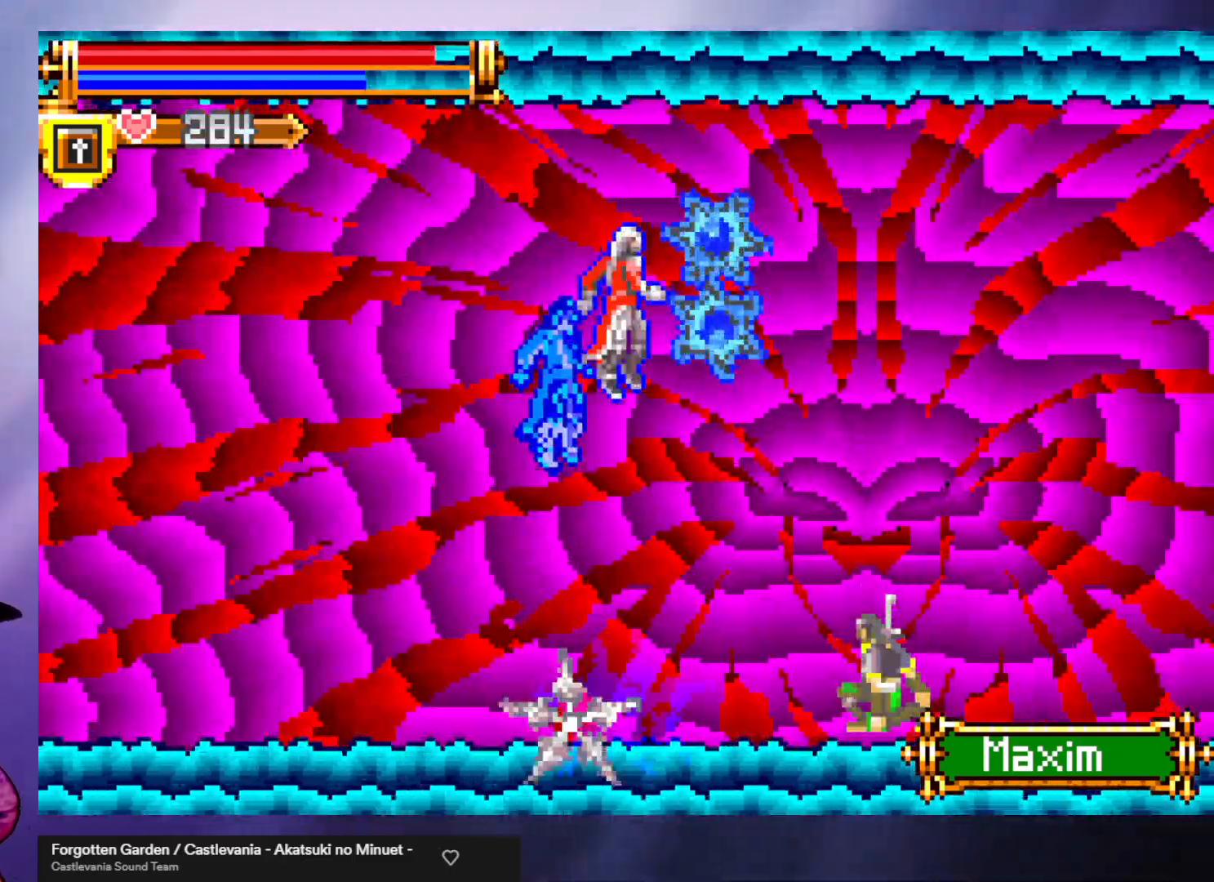
{"buttons": [], "left_stick": "center", "events": [[333, "left_stick", "right"], [433, "left_stick", "center"]]}
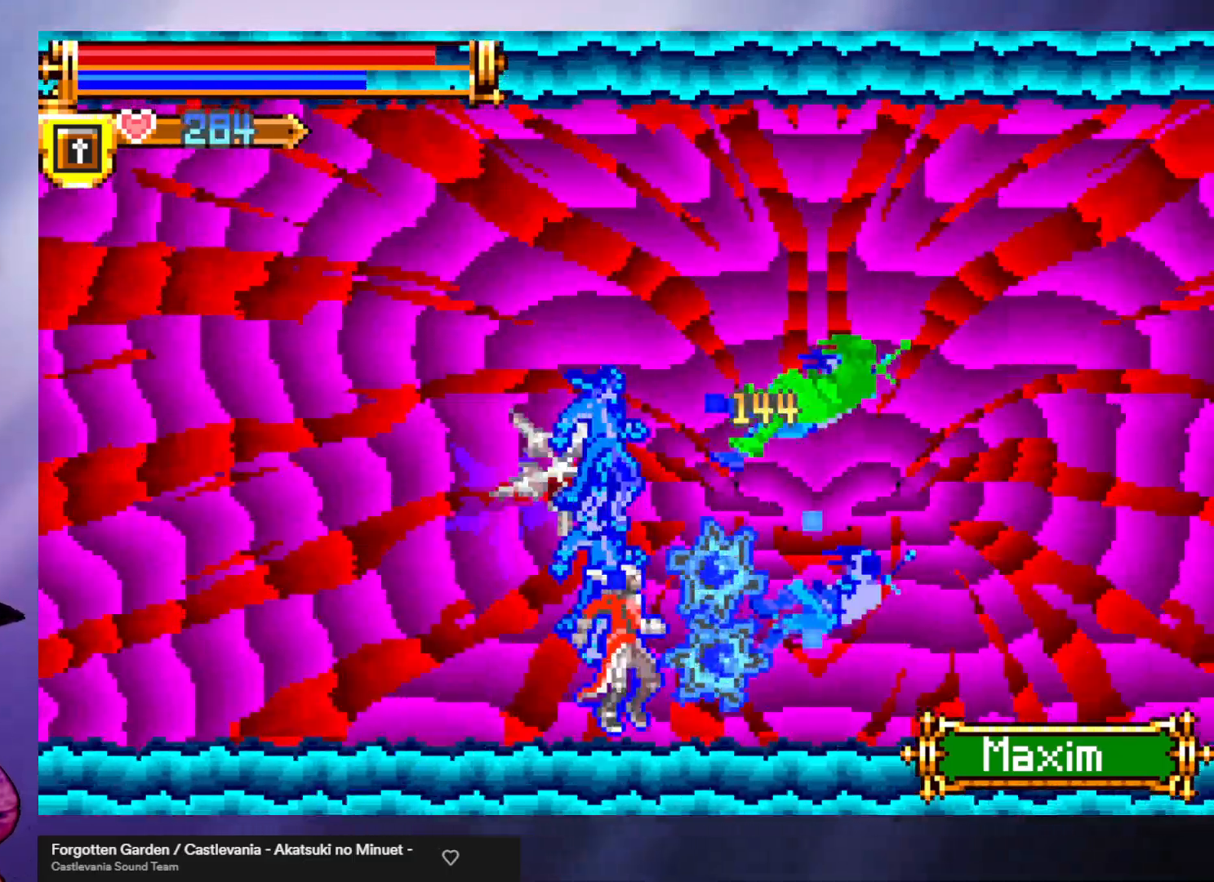
{"buttons": ["B"], "left_stick": "center", "events": [[67, "left_stick", "right"], [500, "B", "down"], [500, "left_stick", "center"]]}
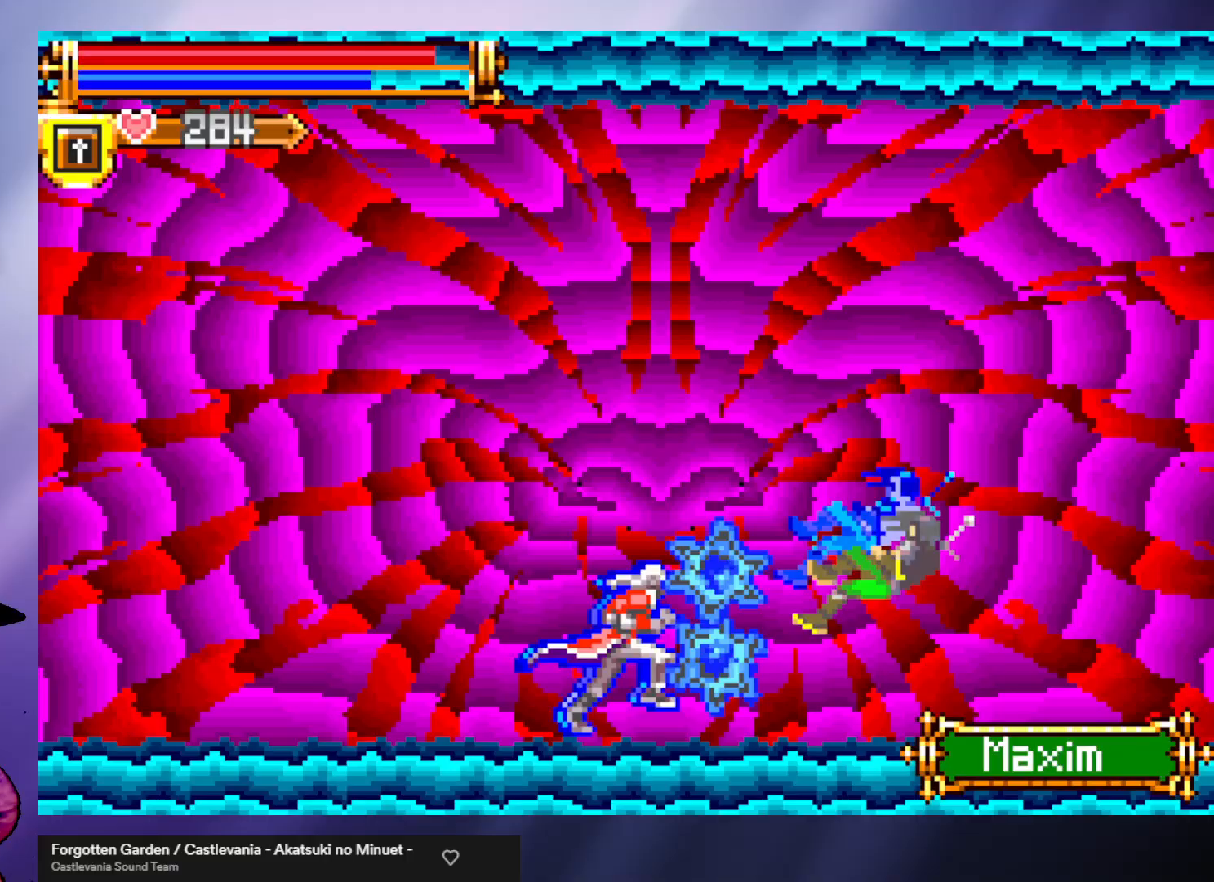
{"buttons": [], "left_stick": "center", "events": [[100, "B", "up"], [167, "B", "down"], [233, "B", "up"], [300, "B", "down"], [333, "B", "up"], [400, "B", "down"], [467, "B", "up"]]}
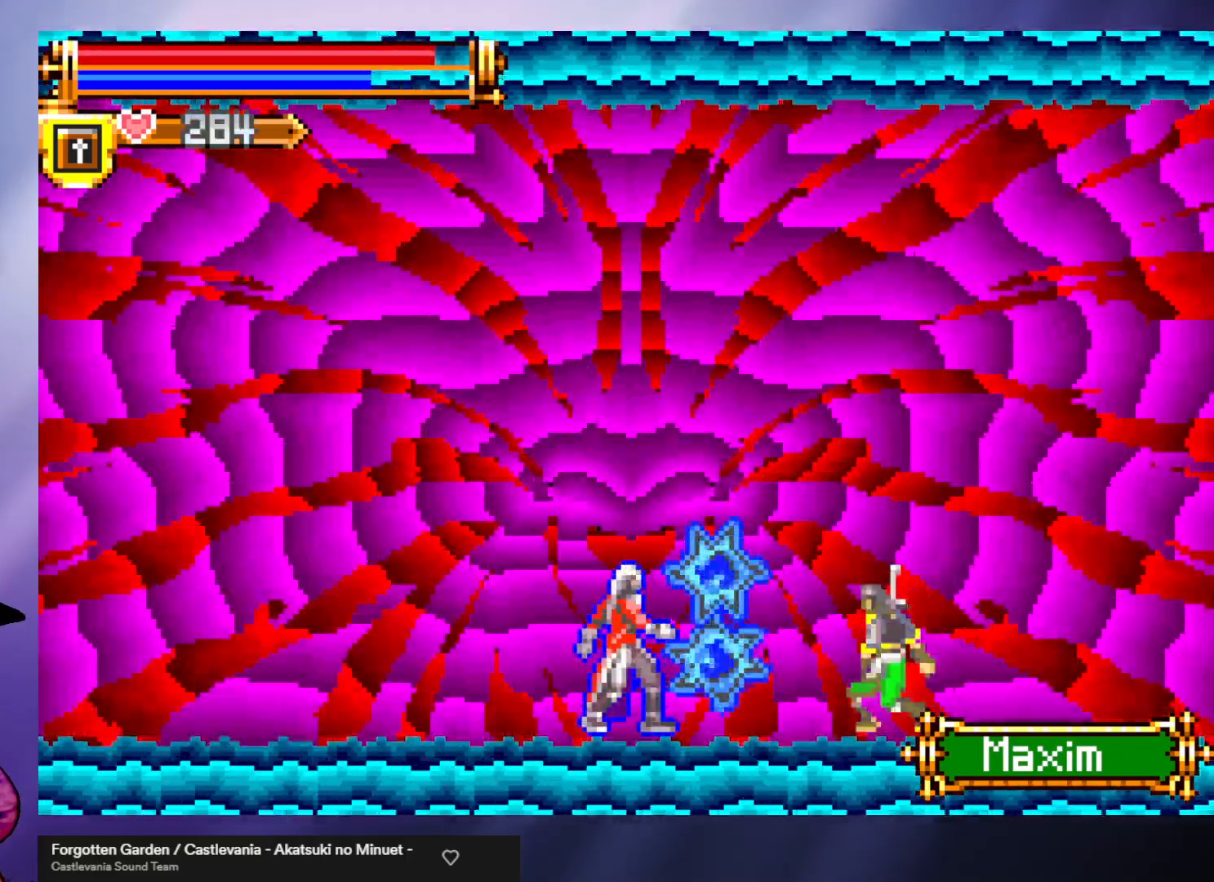
{"buttons": [], "left_stick": "right", "events": [[33, "left_stick", "right"]]}
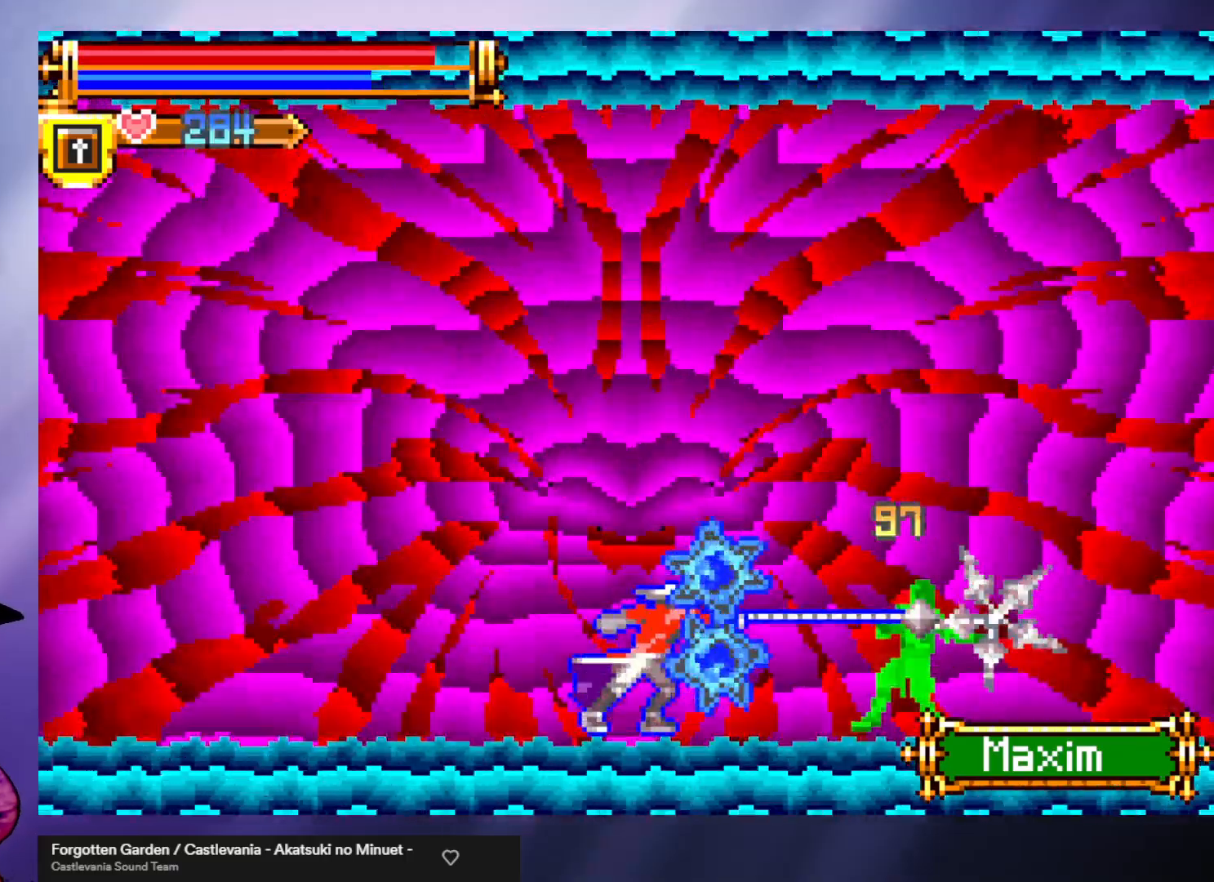
{"buttons": ["A"], "left_stick": "center", "events": [[100, "left_stick", "center"], [167, "A", "down"]]}
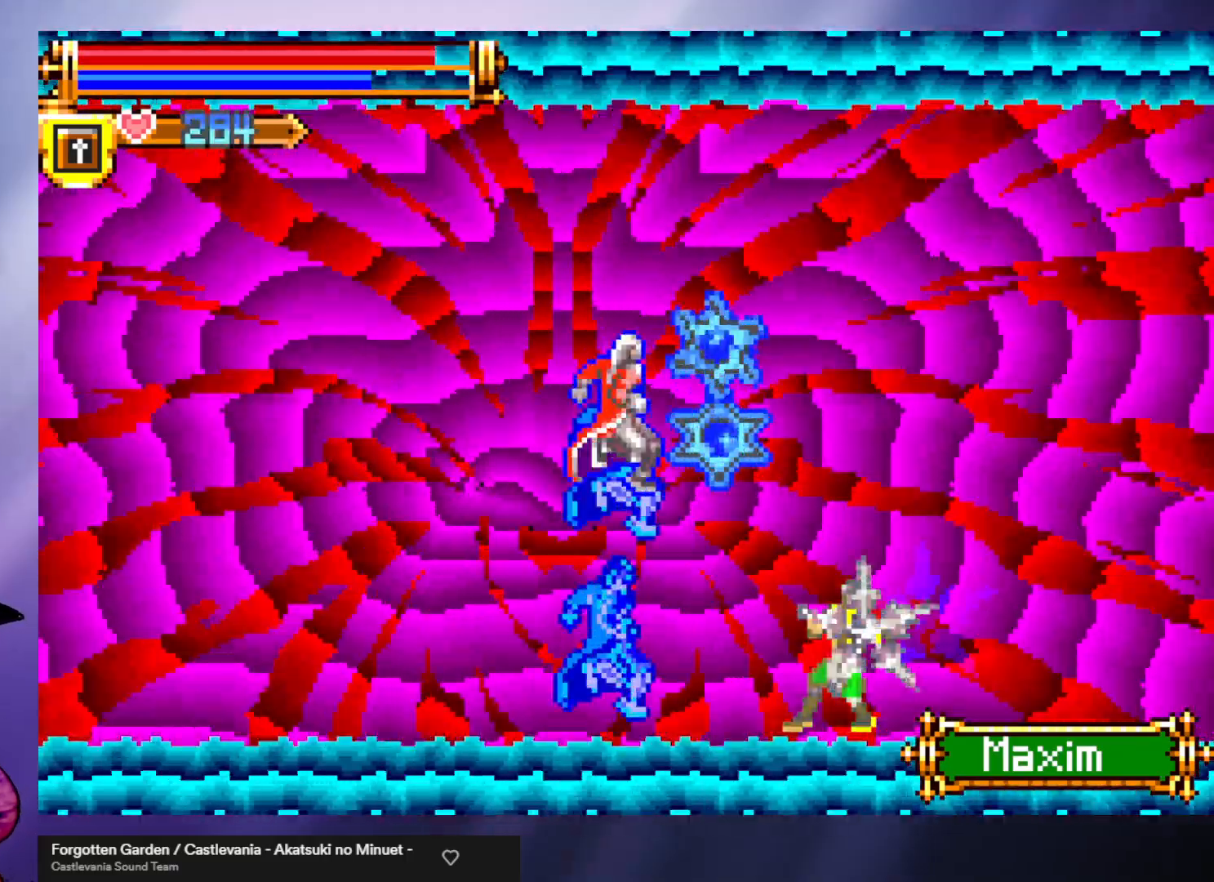
{"buttons": [], "left_stick": "center", "events": [[67, "A", "up"], [133, "left_stick", "right"], [233, "left_stick", "center"]]}
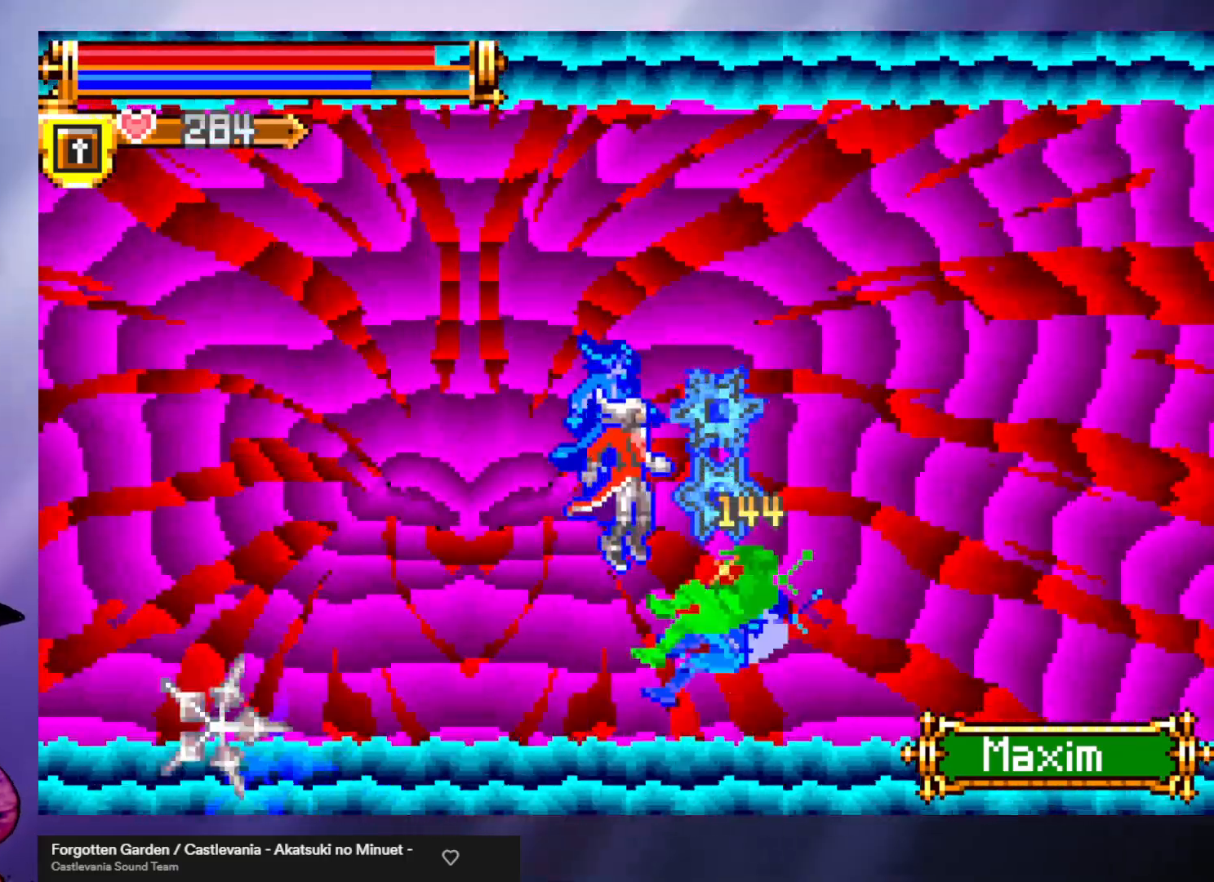
{"buttons": [], "left_stick": "right", "events": [[400, "left_stick", "right"]]}
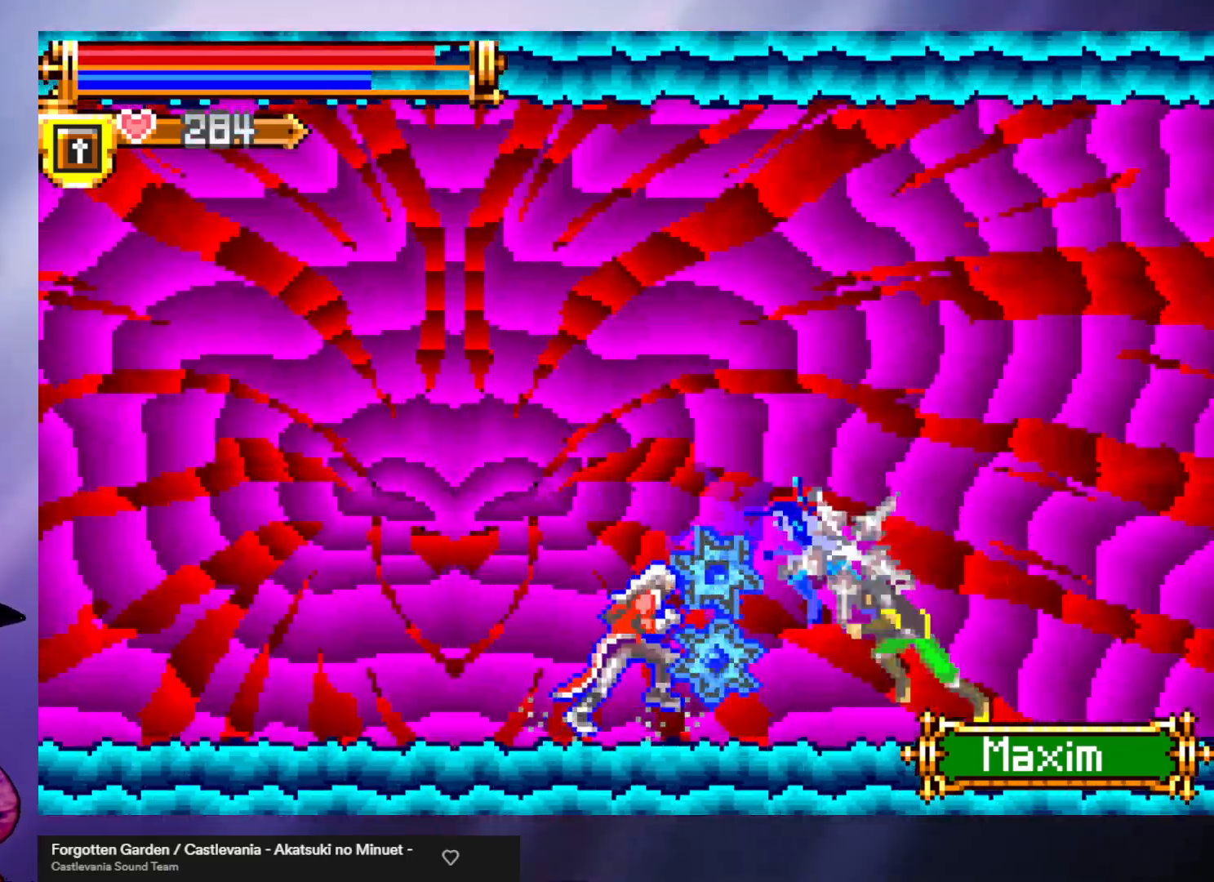
{"buttons": [], "left_stick": "center", "events": [[300, "left_stick", "center"]]}
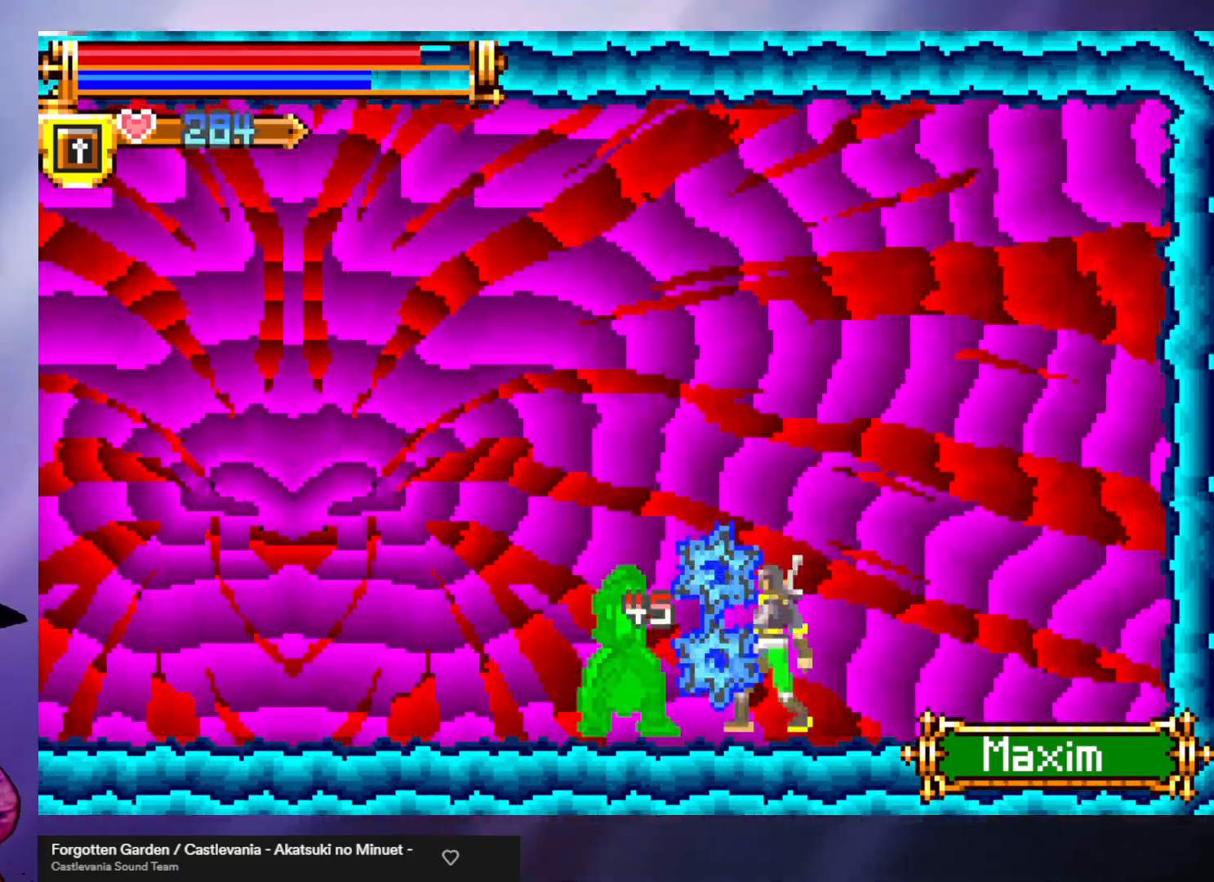
{"buttons": ["A"], "left_stick": "center", "events": [[300, "A", "down"]]}
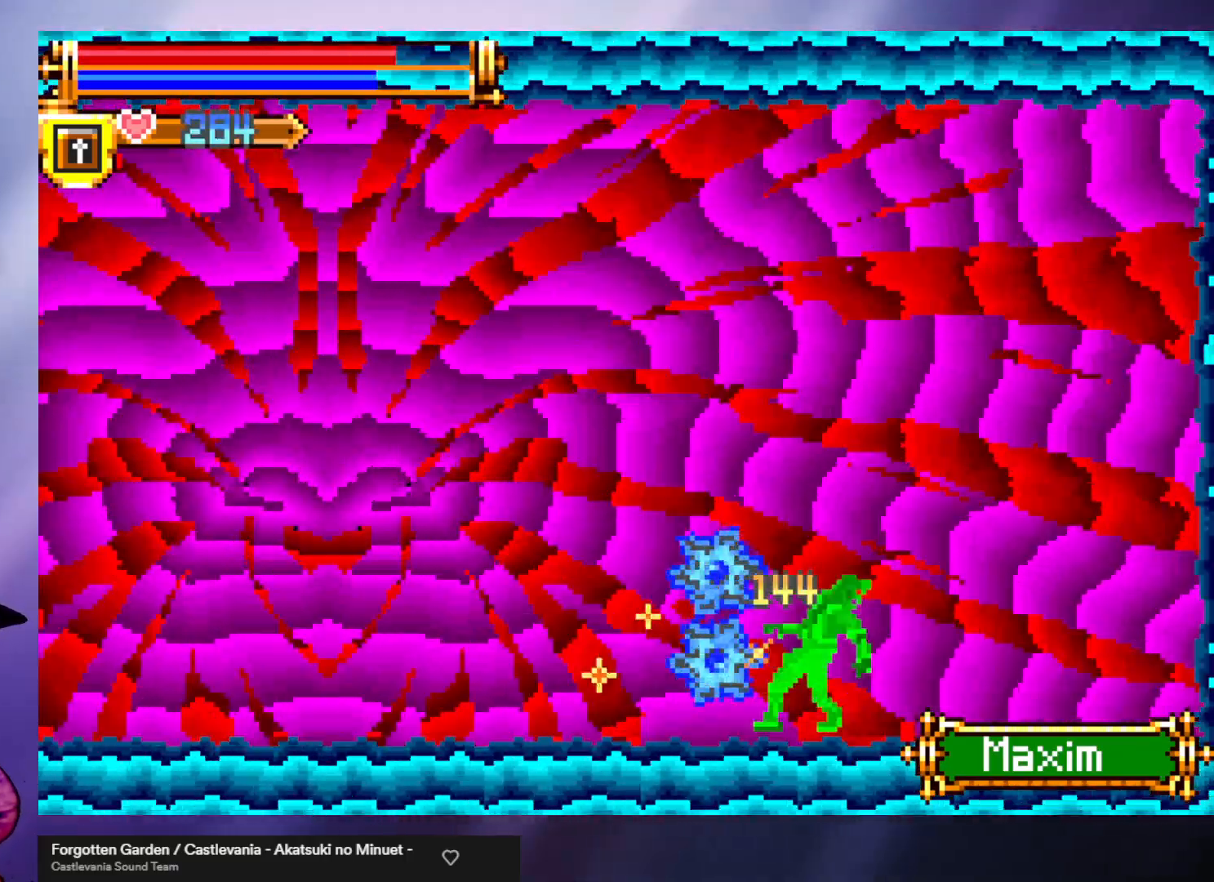
{"buttons": [], "left_stick": "center", "events": [[100, "A", "up"], [167, "left_stick", "right"], [400, "left_stick", "center"]]}
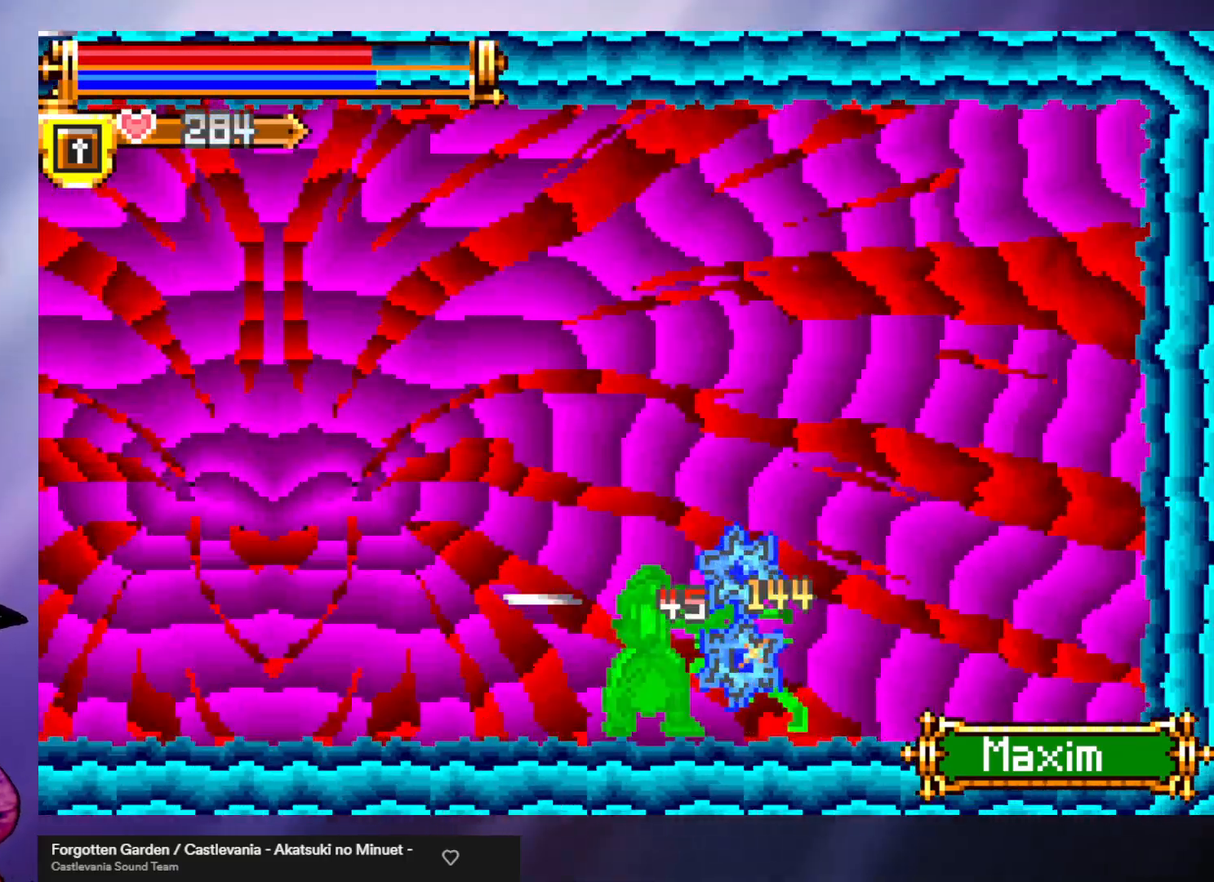
{"buttons": [], "left_stick": "down", "events": [[100, "left_stick", "down"]]}